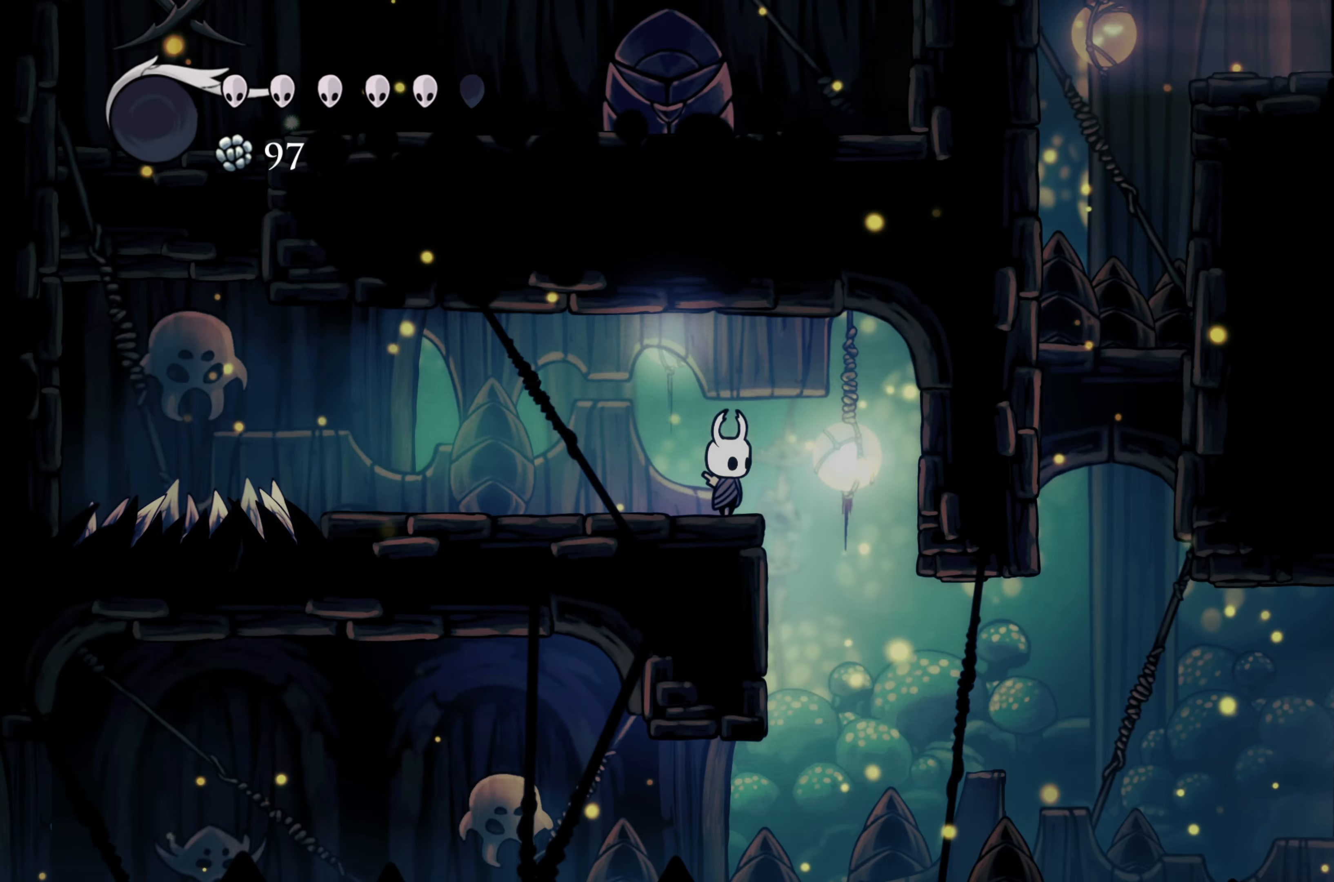
Gameplay with a controller (Xbox layout); each line is a JSON object with the inputs held at the frame after it. "events" lists button and stick changes between this image and that frame as [ms after this image, input, new state], when the widget could be followed in between. Not read: L3.
{"buttons": [], "left_stick": "right", "right_stick": "center", "events": [[333, "left_stick", "right"]]}
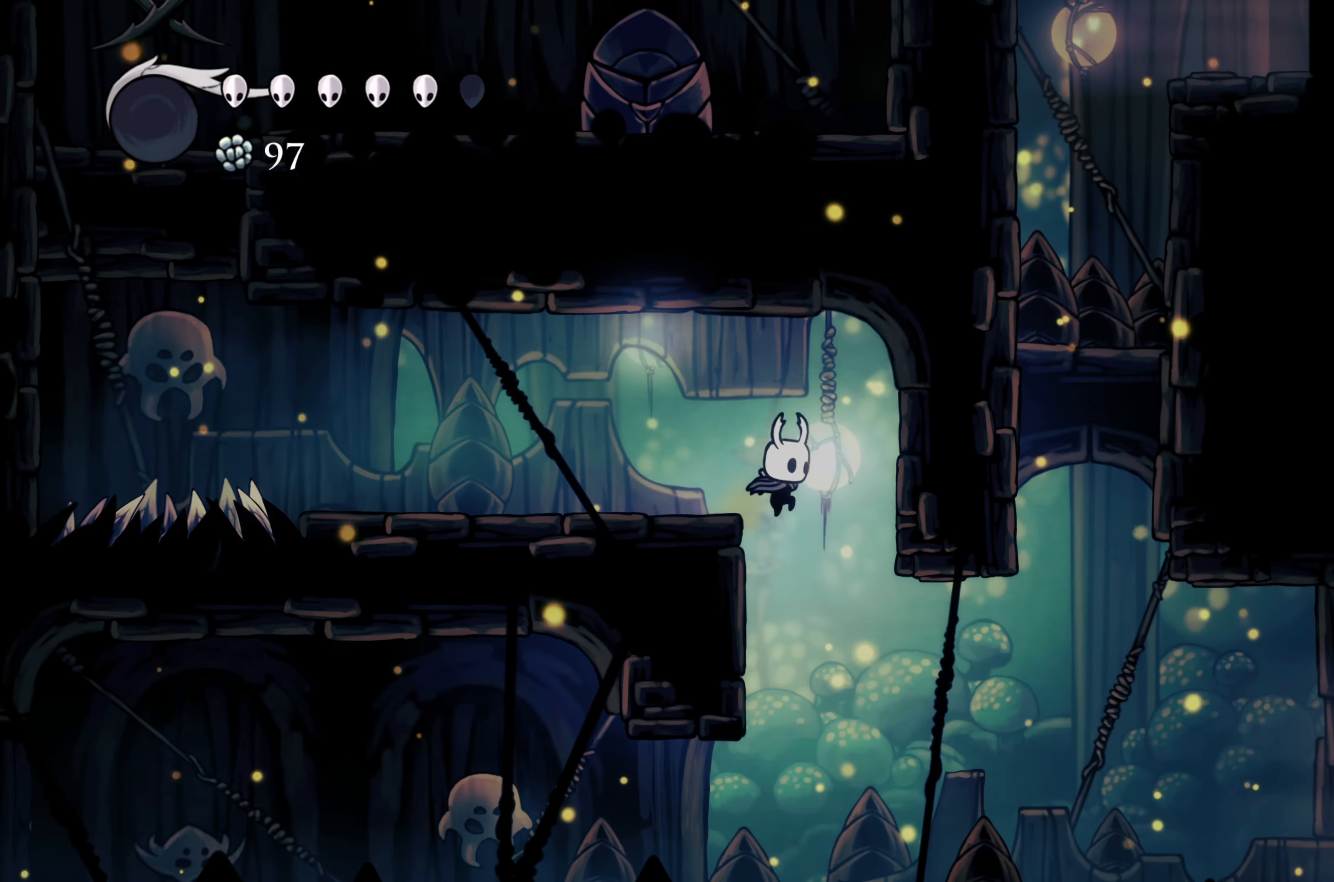
{"buttons": [], "left_stick": "right", "right_stick": "center", "events": []}
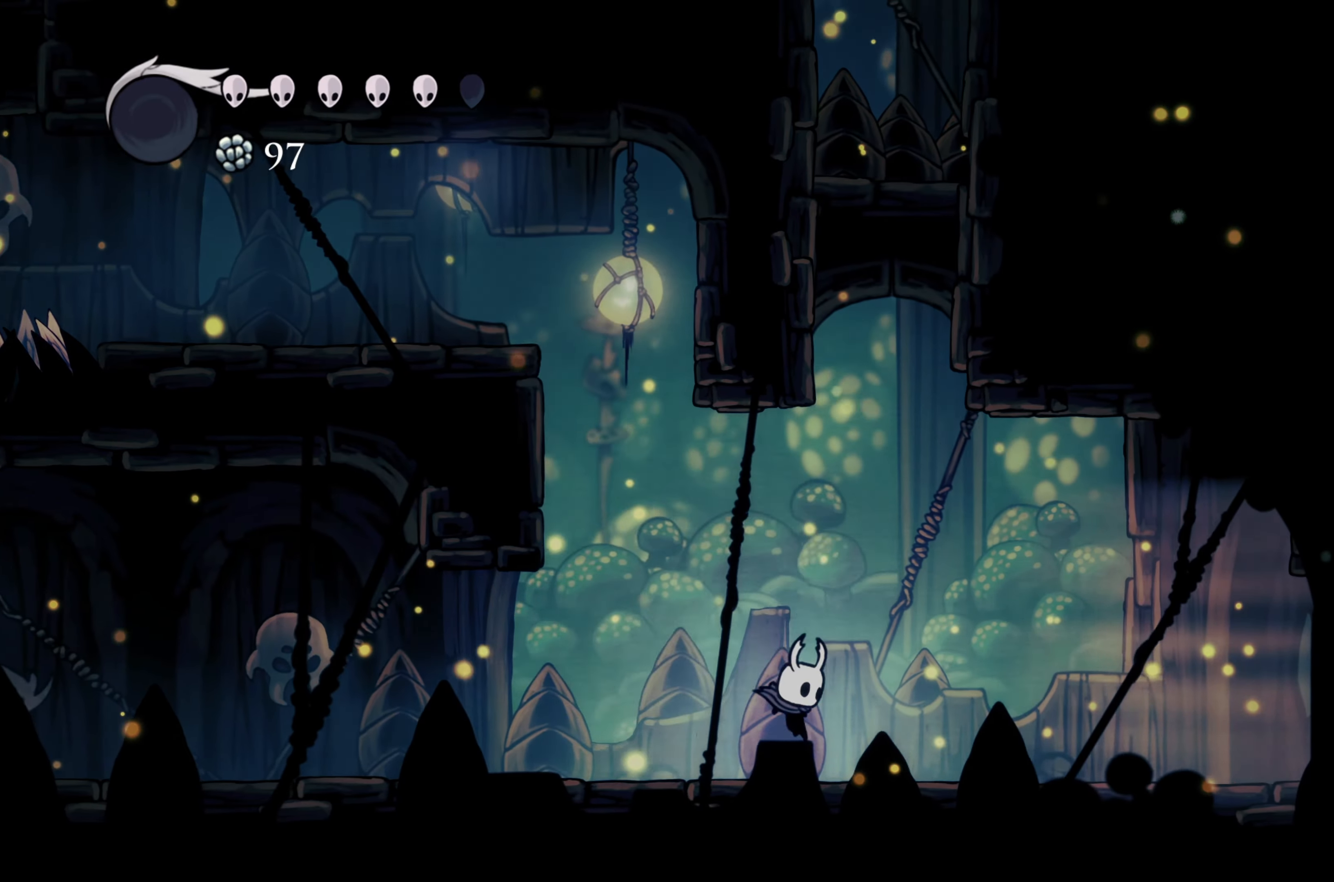
{"buttons": [], "left_stick": "left", "right_stick": "center", "events": [[366, "left_stick", "left"]]}
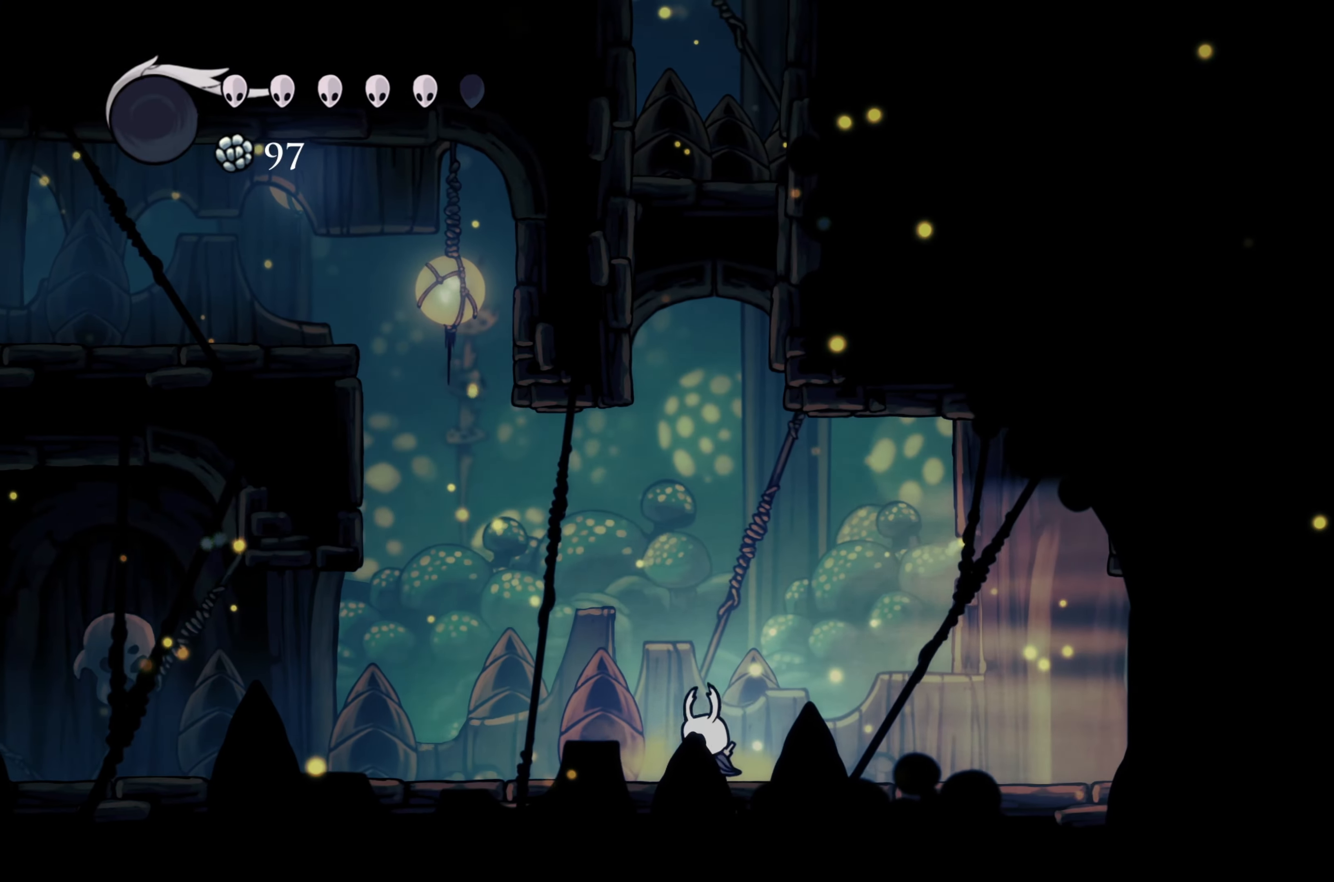
{"buttons": [], "left_stick": "left", "right_stick": "center", "events": [[116, "R2", "down"], [383, "R2", "up"]]}
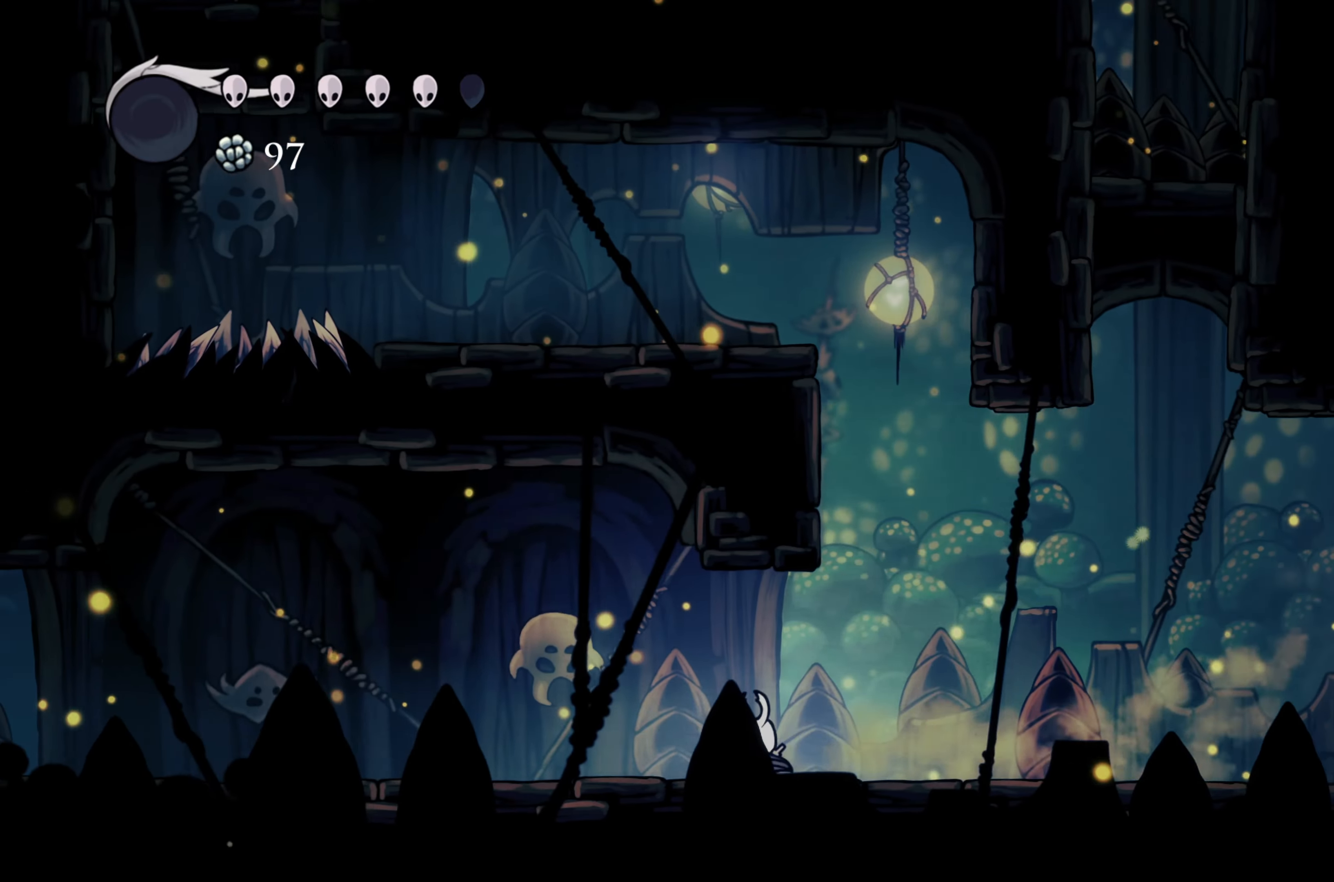
{"buttons": ["R2"], "left_stick": "left", "right_stick": "center", "events": [[50, "R2", "down"], [383, "R2", "up"], [483, "R2", "down"]]}
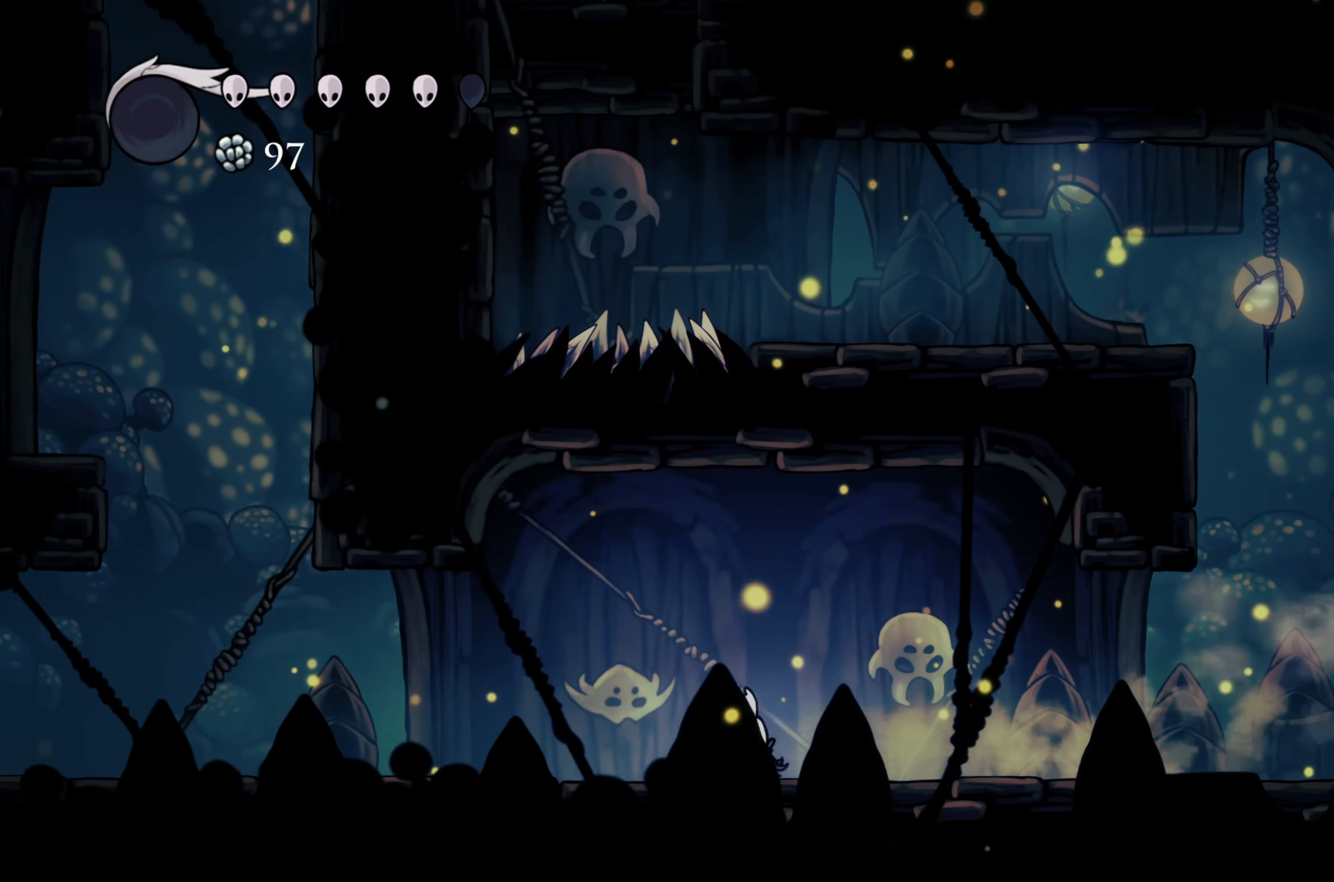
{"buttons": [], "left_stick": "left", "right_stick": "center", "events": [[166, "R2", "up"]]}
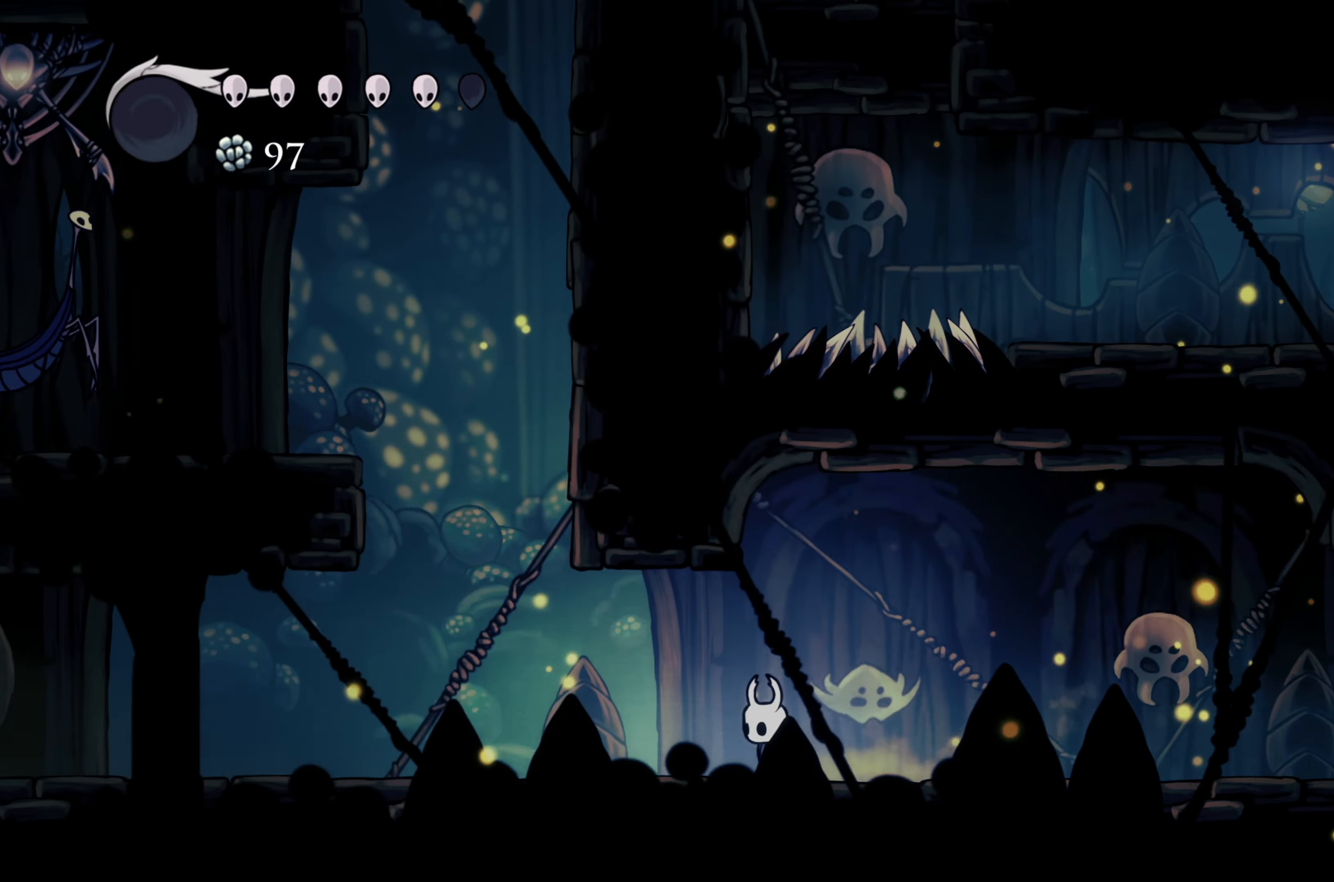
{"buttons": ["A"], "left_stick": "left", "right_stick": "center", "events": [[500, "A", "down"]]}
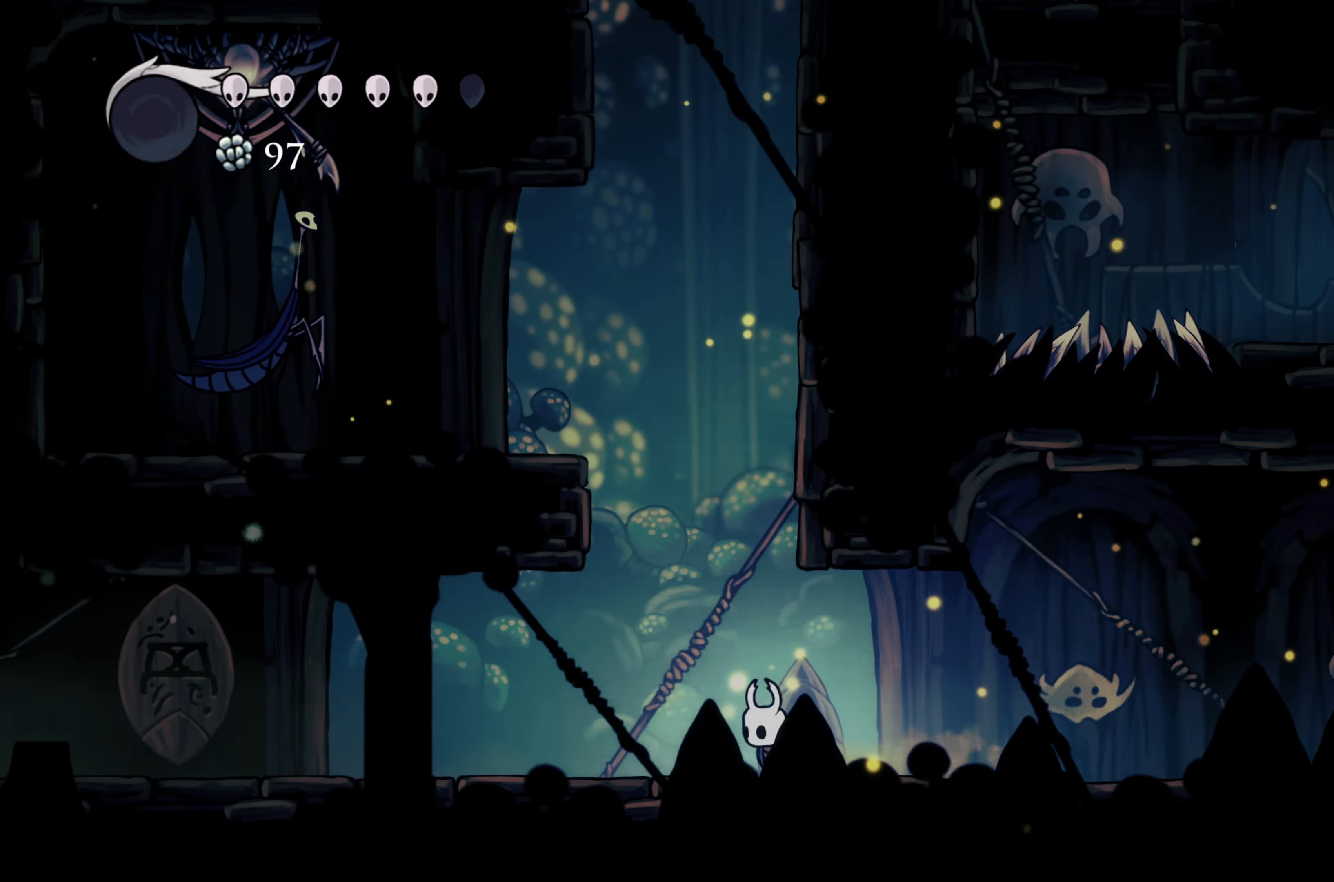
{"buttons": ["A"], "left_stick": "up-right", "right_stick": "center", "events": [[167, "left_stick", "up-right"], [417, "A", "up"], [483, "A", "down"]]}
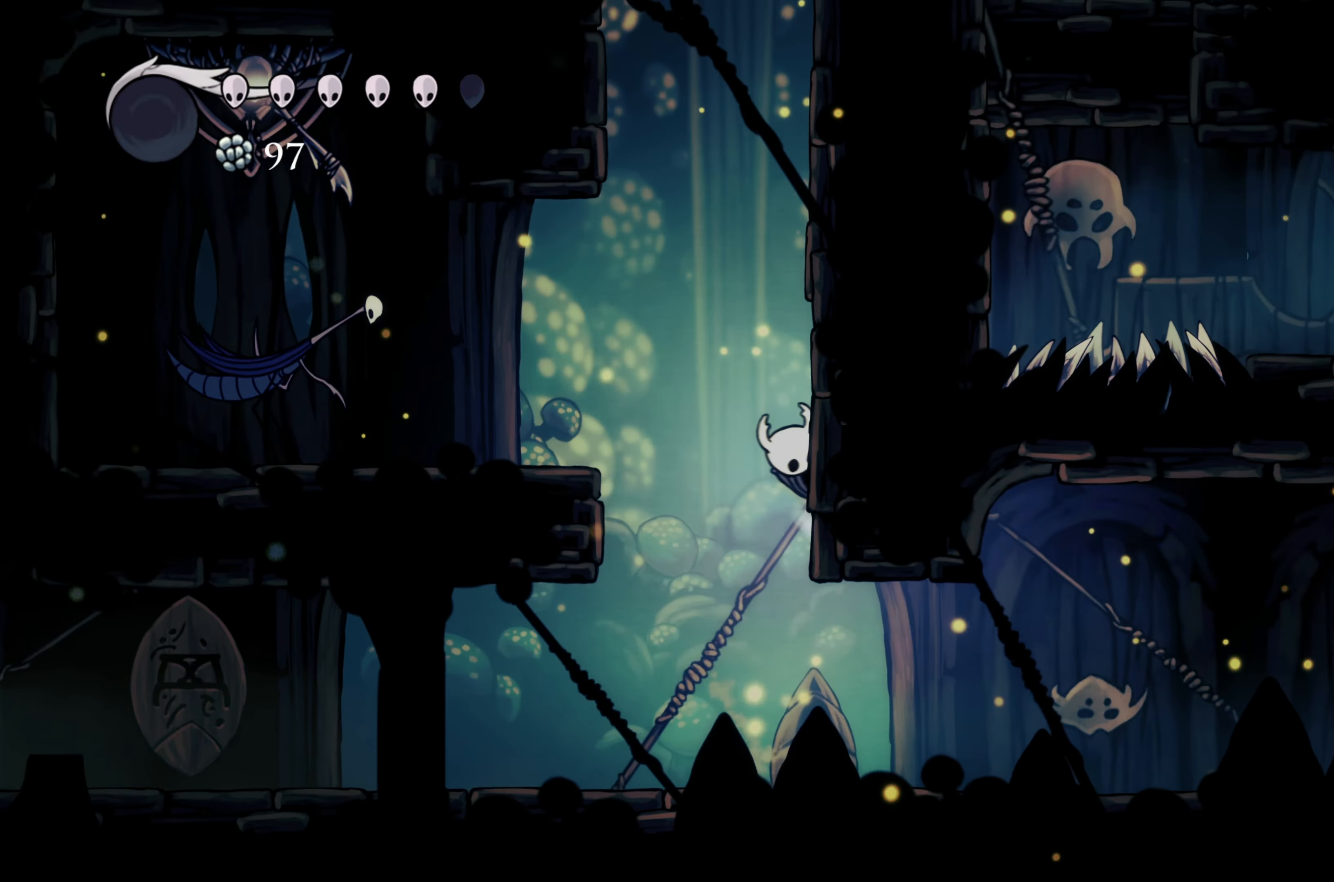
{"buttons": ["A"], "left_stick": "right", "right_stick": "center", "events": [[83, "left_stick", "right"], [317, "A", "up"], [367, "A", "down"]]}
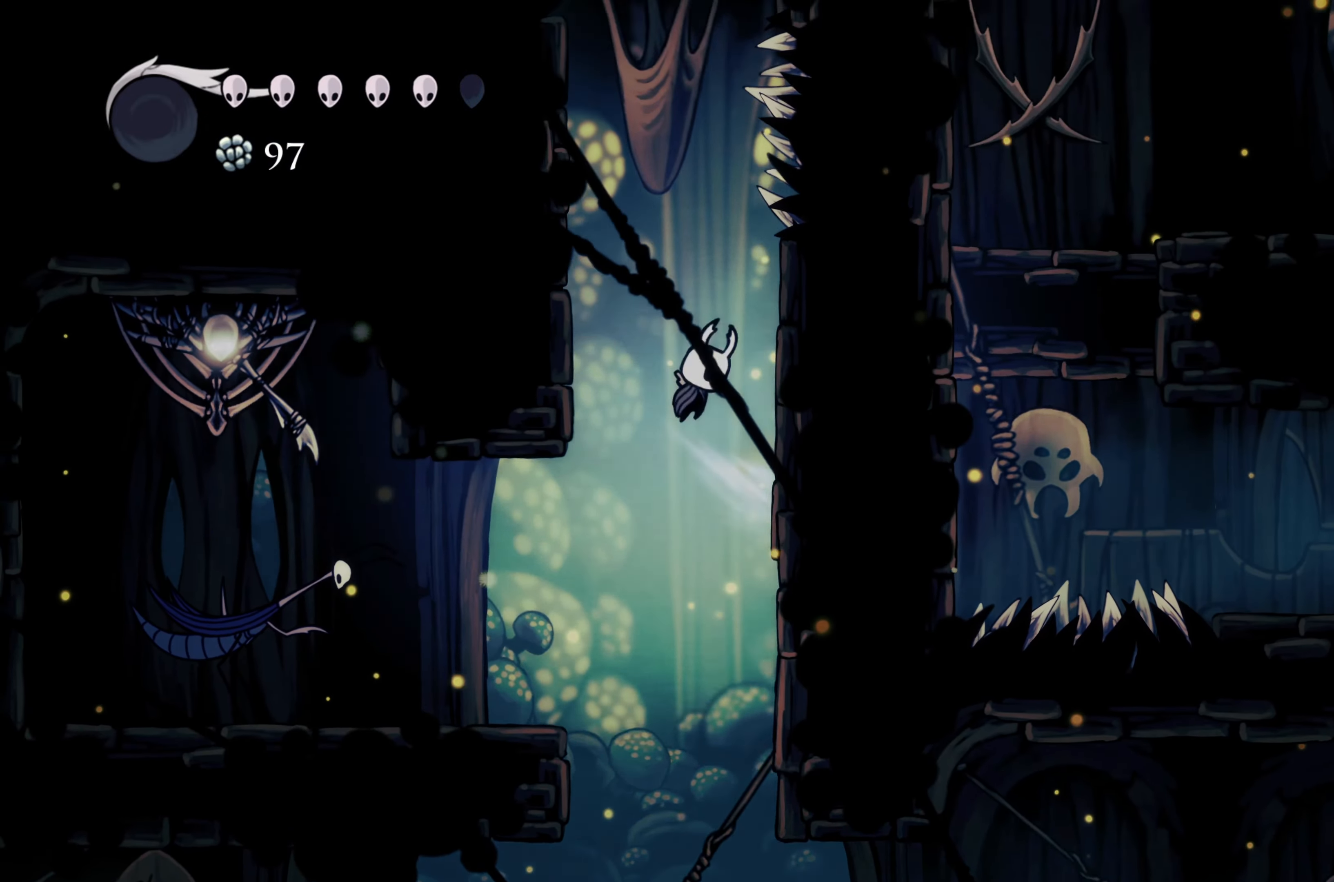
{"buttons": ["A"], "left_stick": "up-right", "right_stick": "center", "events": [[83, "A", "up"], [450, "A", "down"], [467, "left_stick", "up-right"]]}
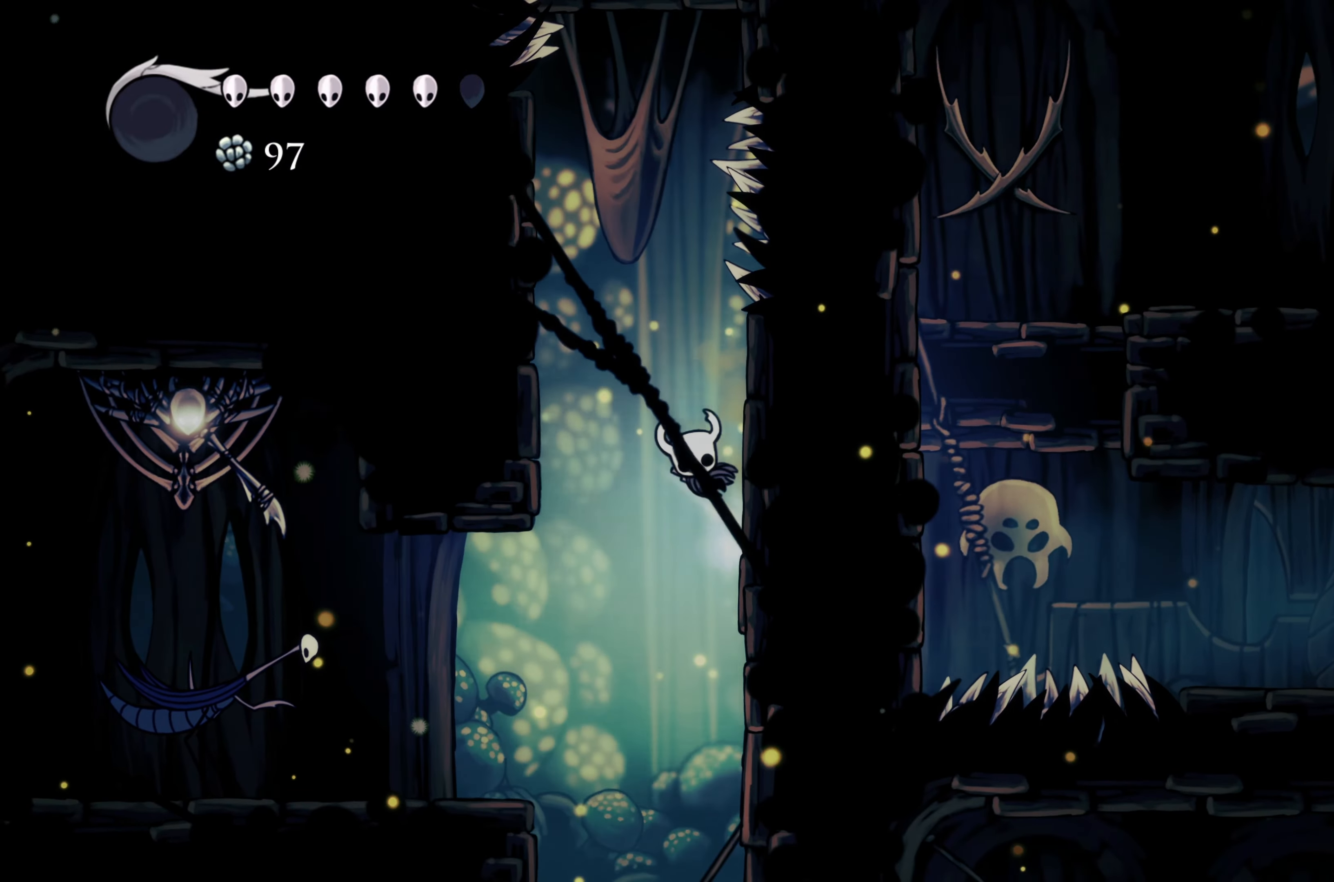
{"buttons": ["A"], "left_stick": "right", "right_stick": "center", "events": [[50, "left_stick", "left"], [383, "A", "up"], [433, "A", "down"], [500, "left_stick", "right"]]}
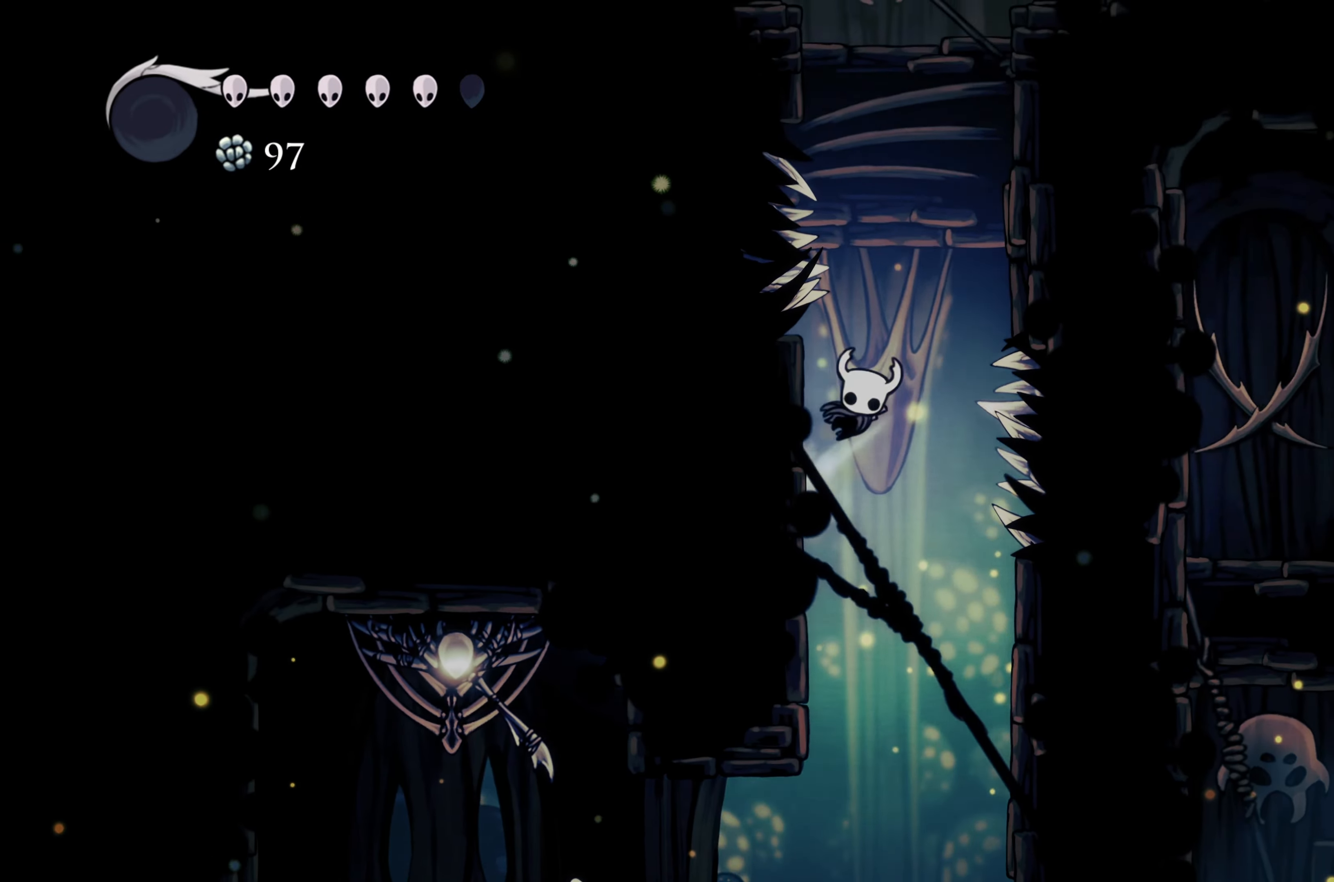
{"buttons": ["A"], "left_stick": "right", "right_stick": "center", "events": [[317, "A", "up"], [350, "A", "down"]]}
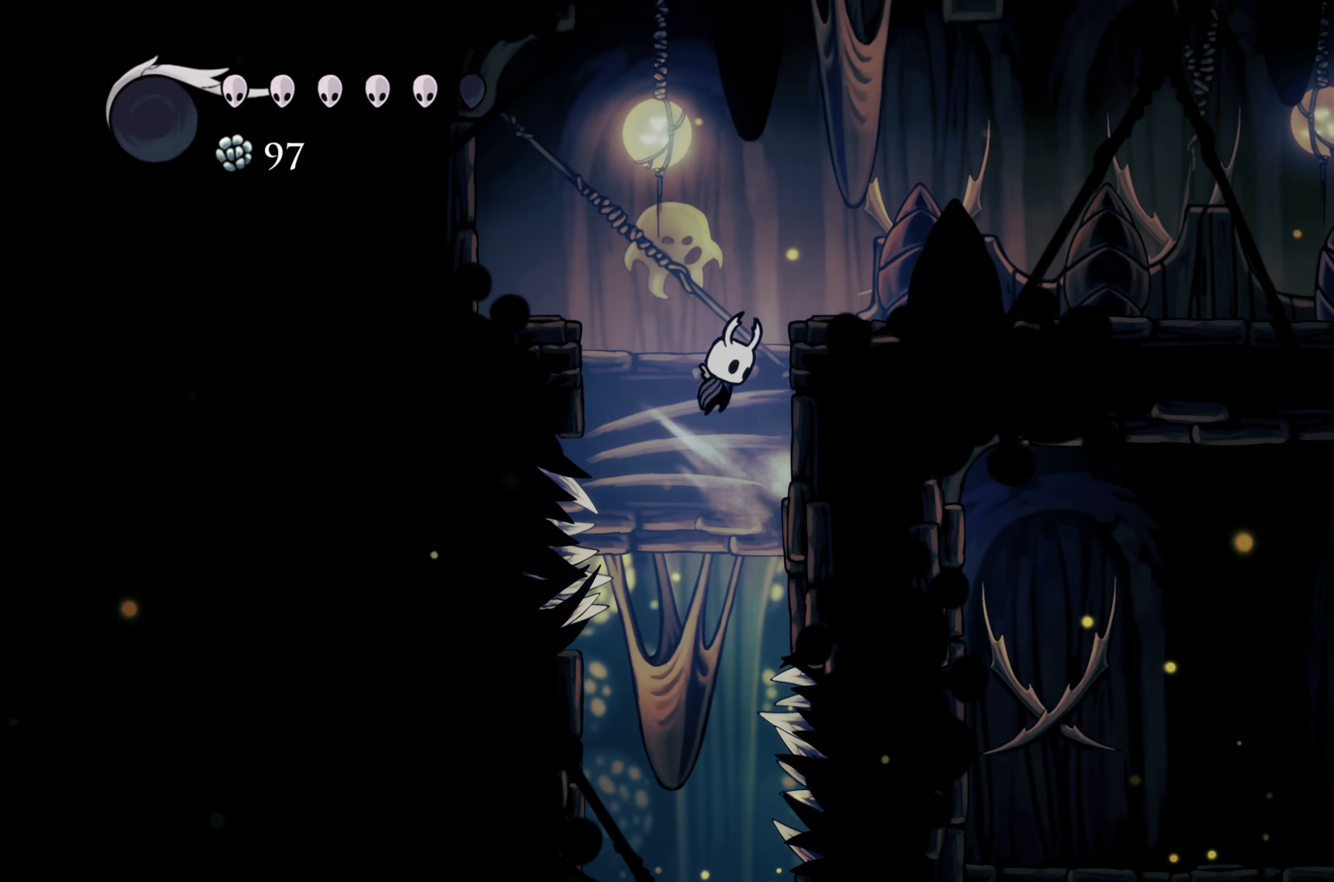
{"buttons": ["R2"], "left_stick": "right", "right_stick": "center", "events": [[267, "A", "up"], [267, "R2", "down"]]}
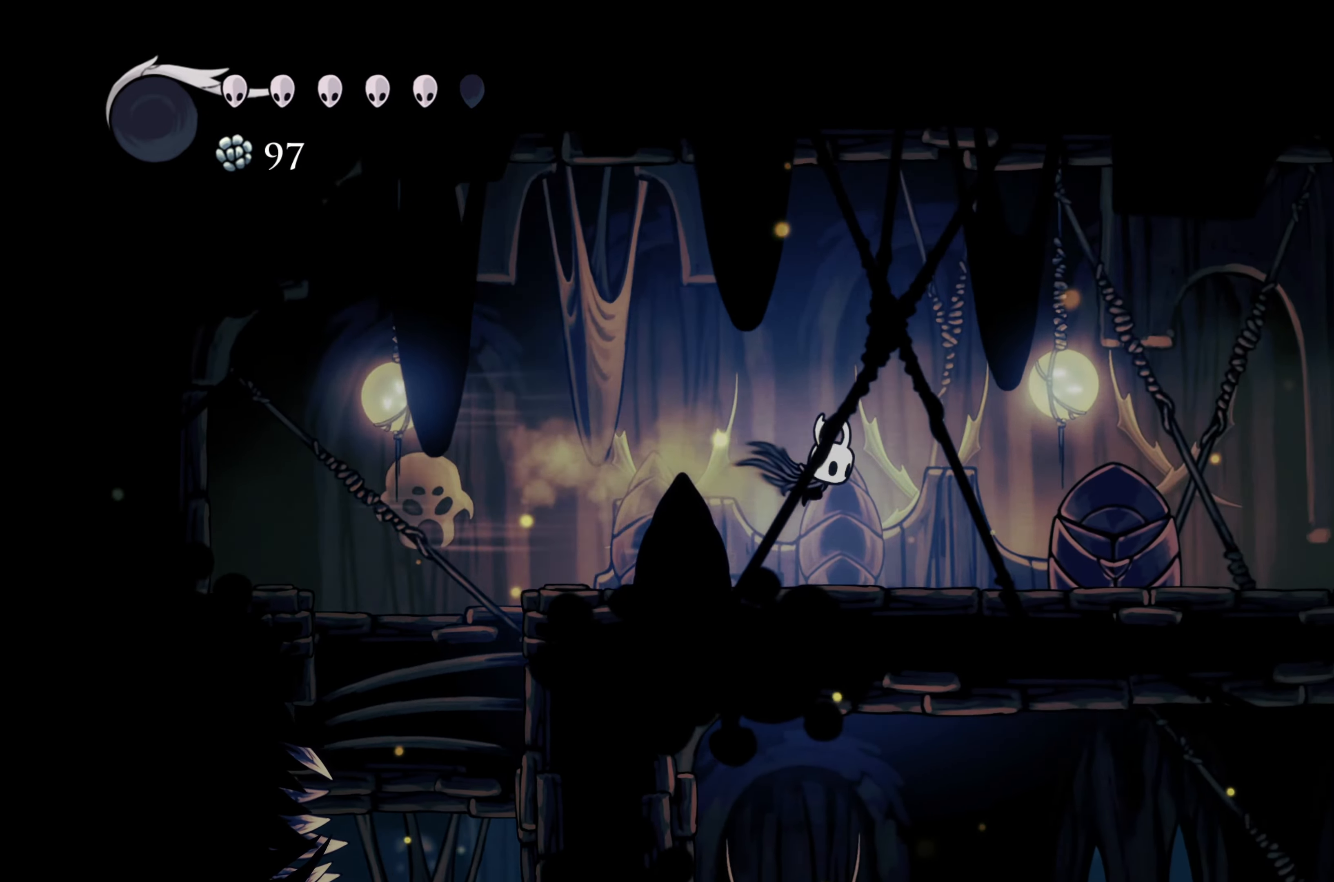
{"buttons": [], "left_stick": "right", "right_stick": "center", "events": [[83, "R2", "up"]]}
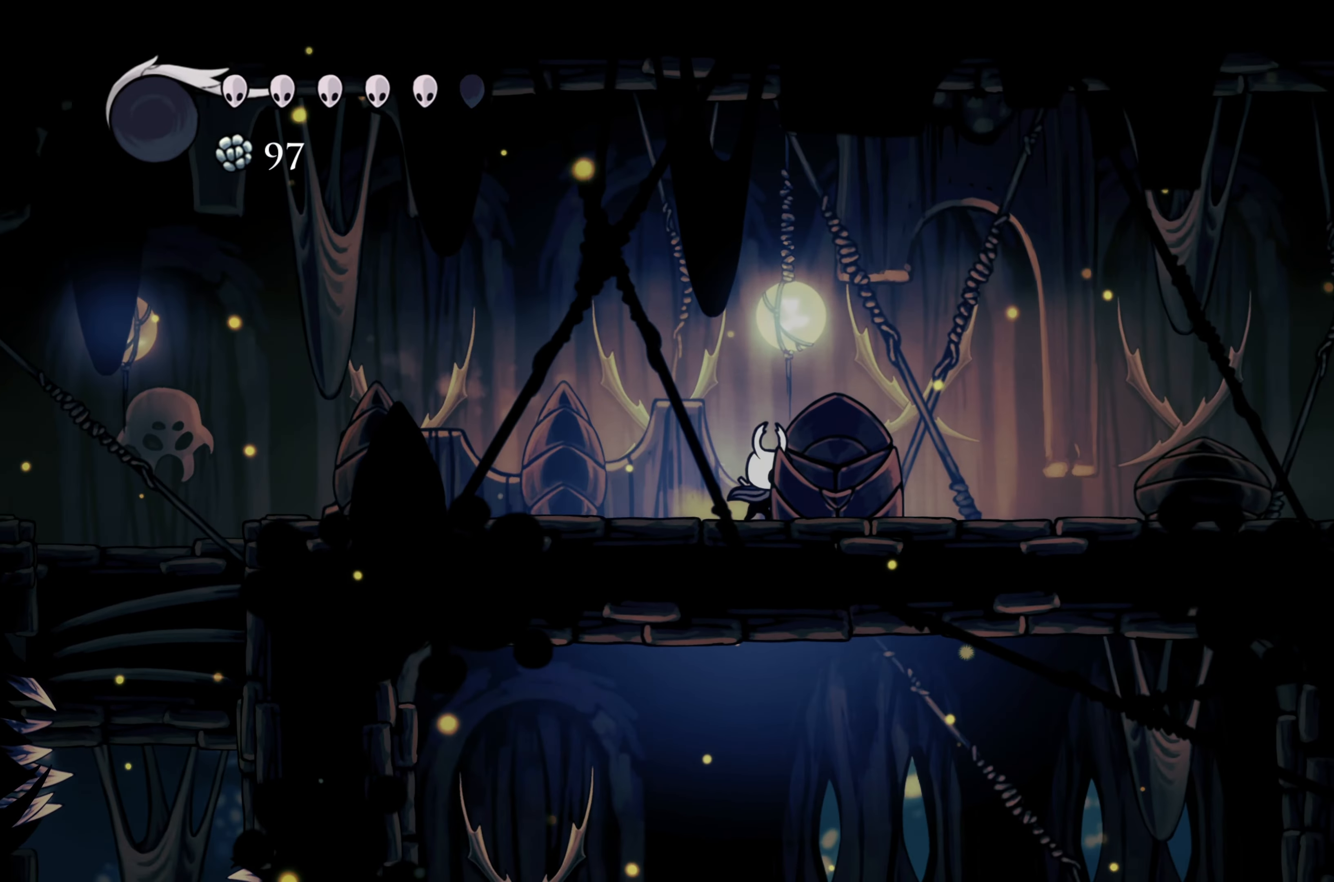
{"buttons": ["R2"], "left_stick": "right", "right_stick": "center", "events": [[17, "A", "down"], [200, "A", "up"], [433, "R2", "down"]]}
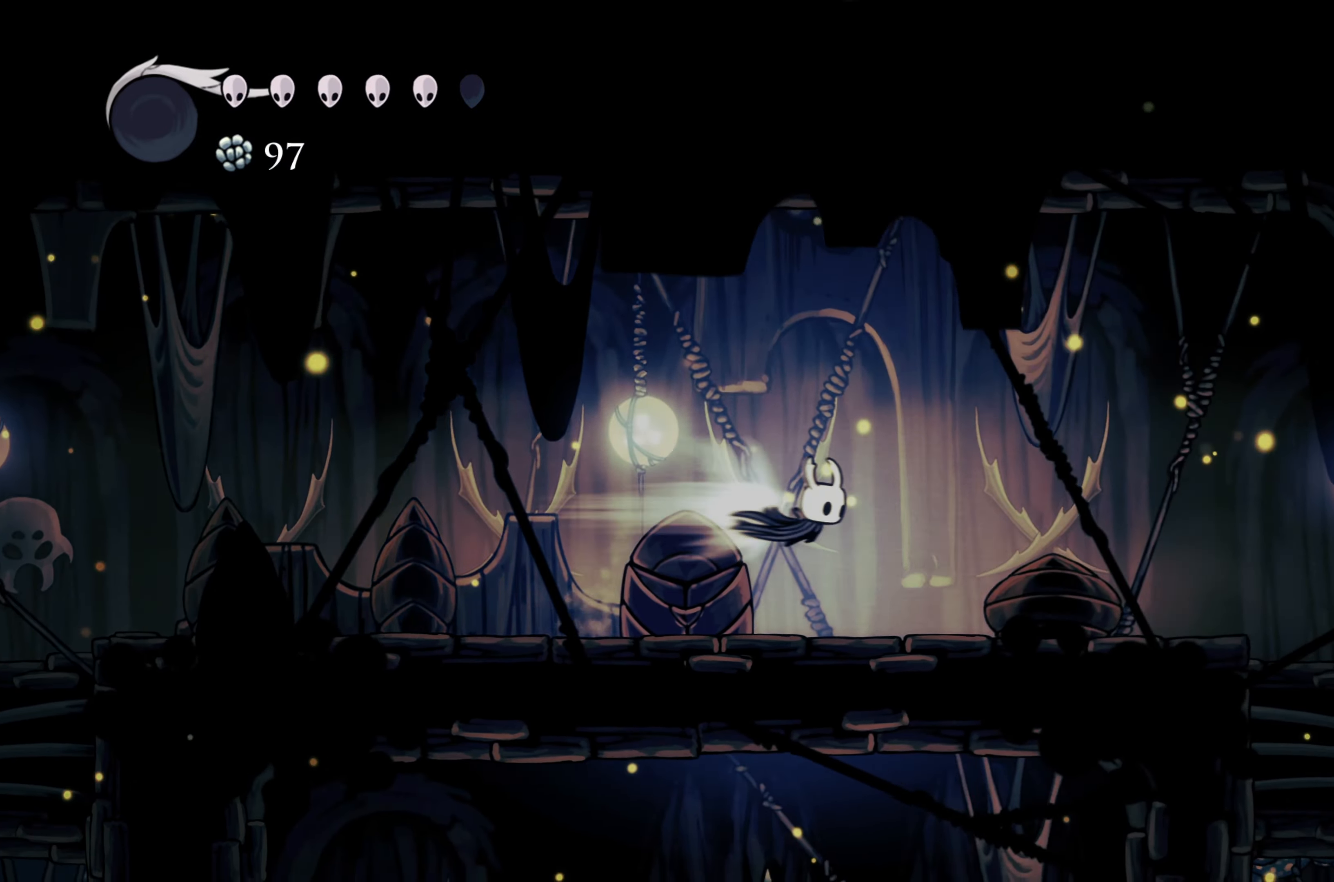
{"buttons": [], "left_stick": "right", "right_stick": "center", "events": [[133, "R2", "up"]]}
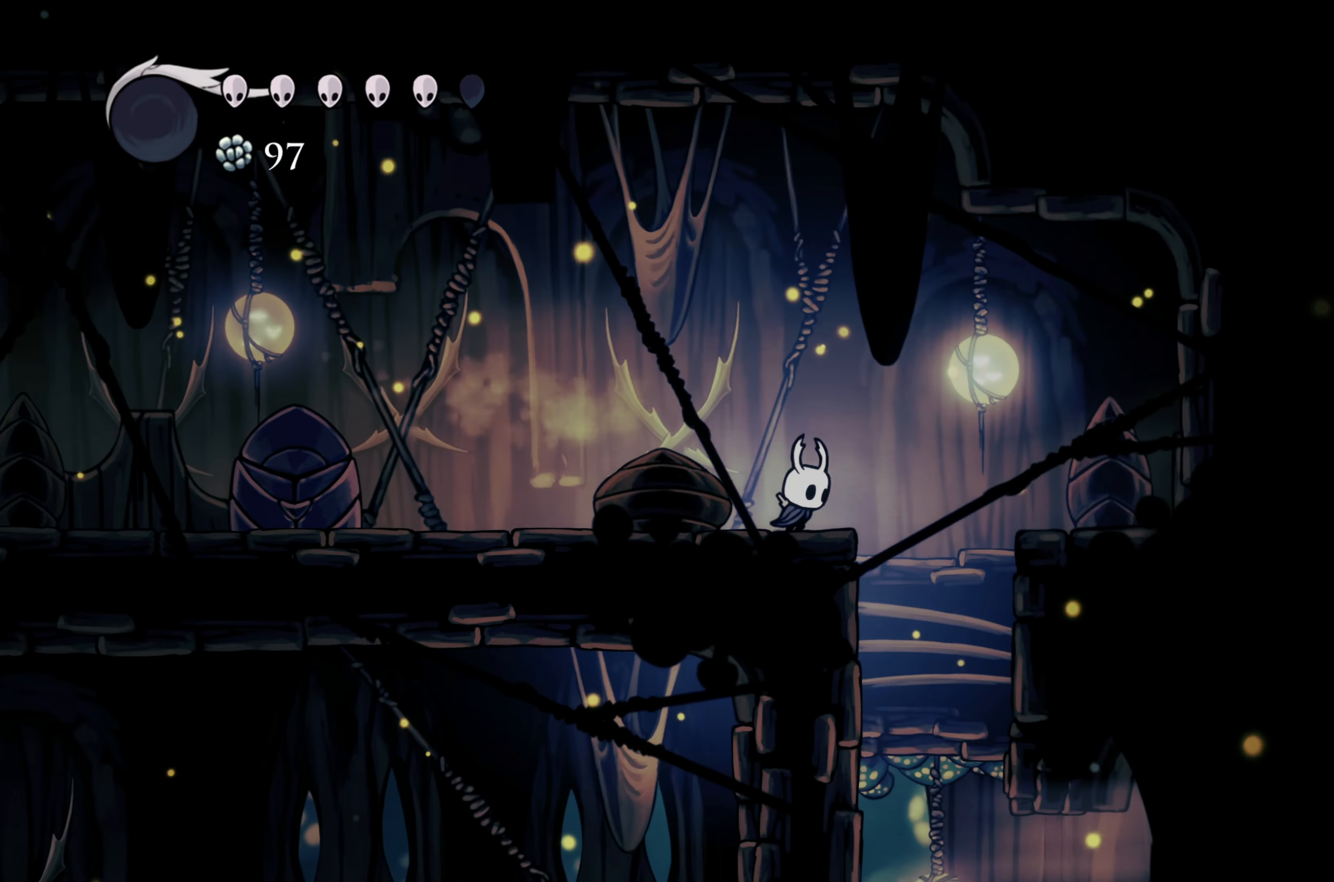
{"buttons": [], "left_stick": "center", "right_stick": "center", "events": [[350, "left_stick", "center"]]}
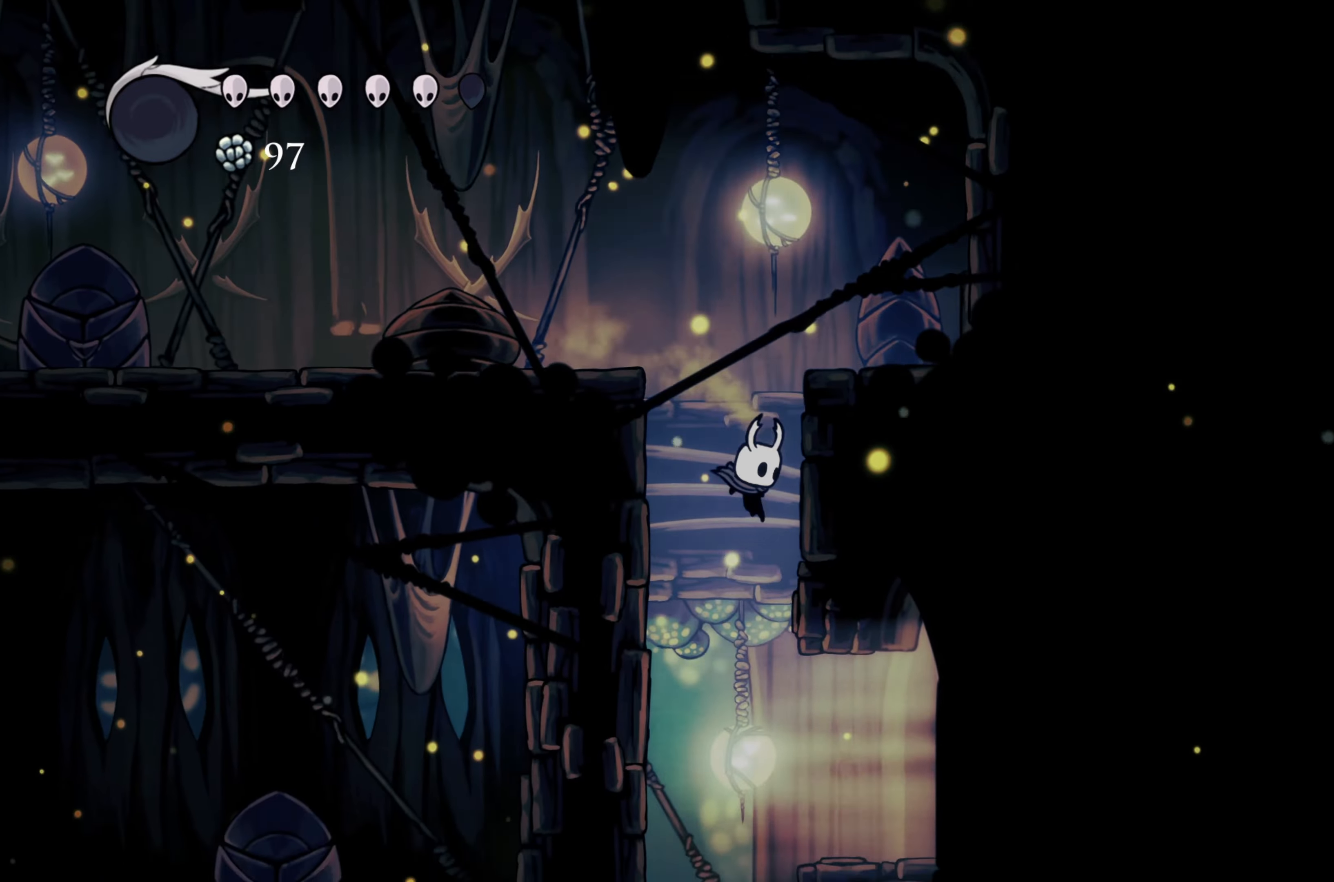
{"buttons": [], "left_stick": "right", "right_stick": "center", "events": [[134, "left_stick", "right"], [250, "R2", "down"], [434, "R2", "up"]]}
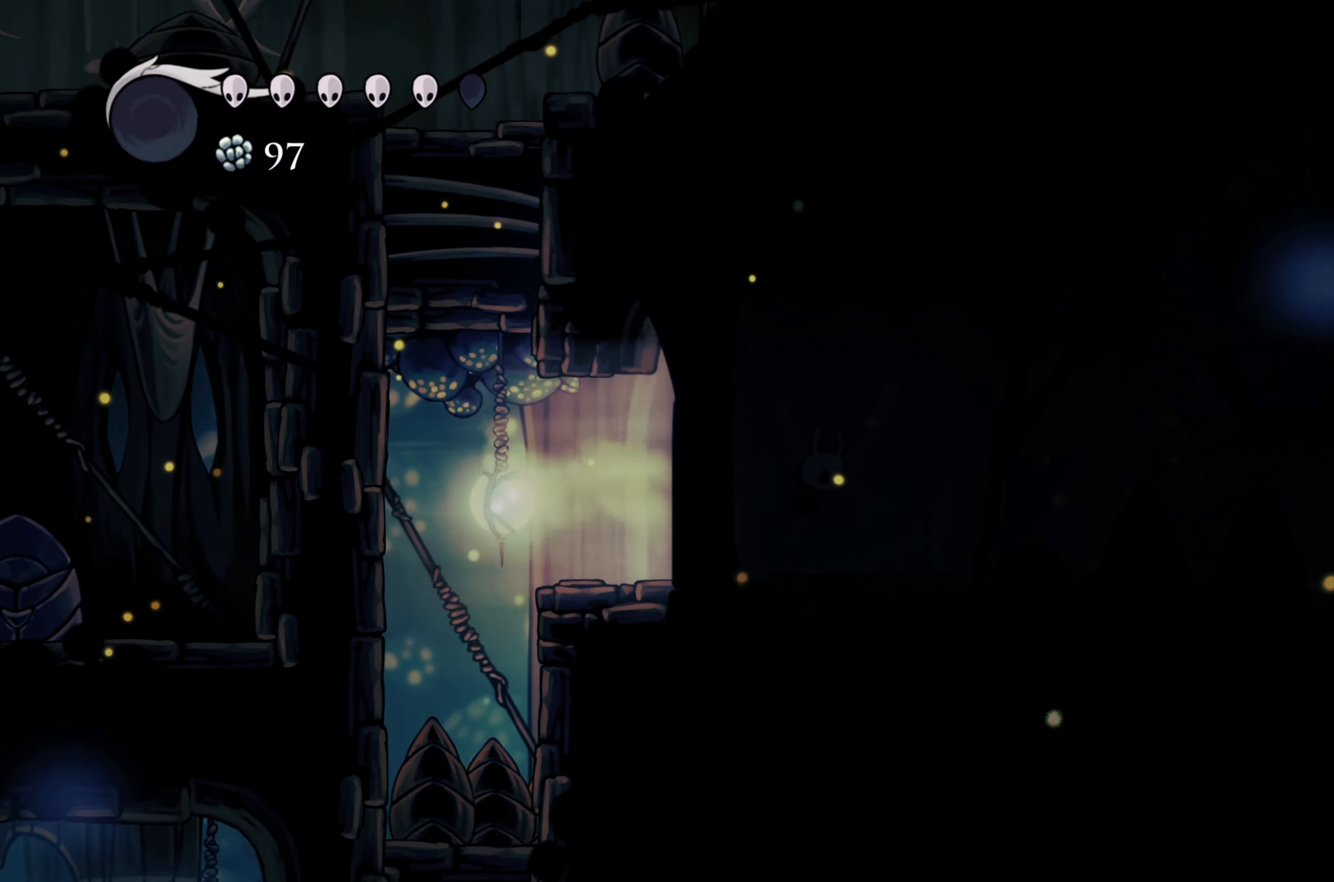
{"buttons": [], "left_stick": "center", "right_stick": "center", "events": [[150, "left_stick", "center"]]}
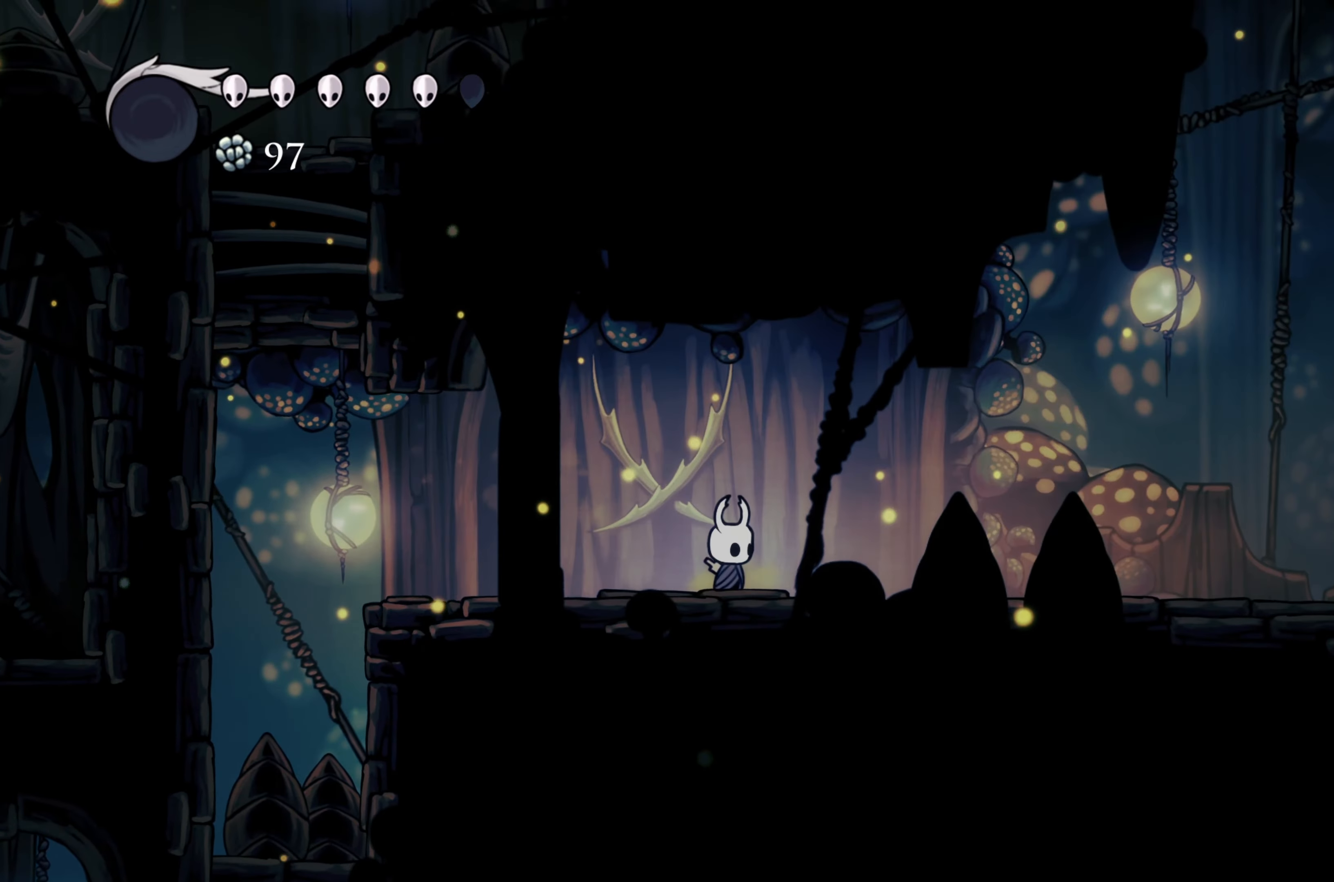
{"buttons": [], "left_stick": "right", "right_stick": "center", "events": [[267, "left_stick", "right"]]}
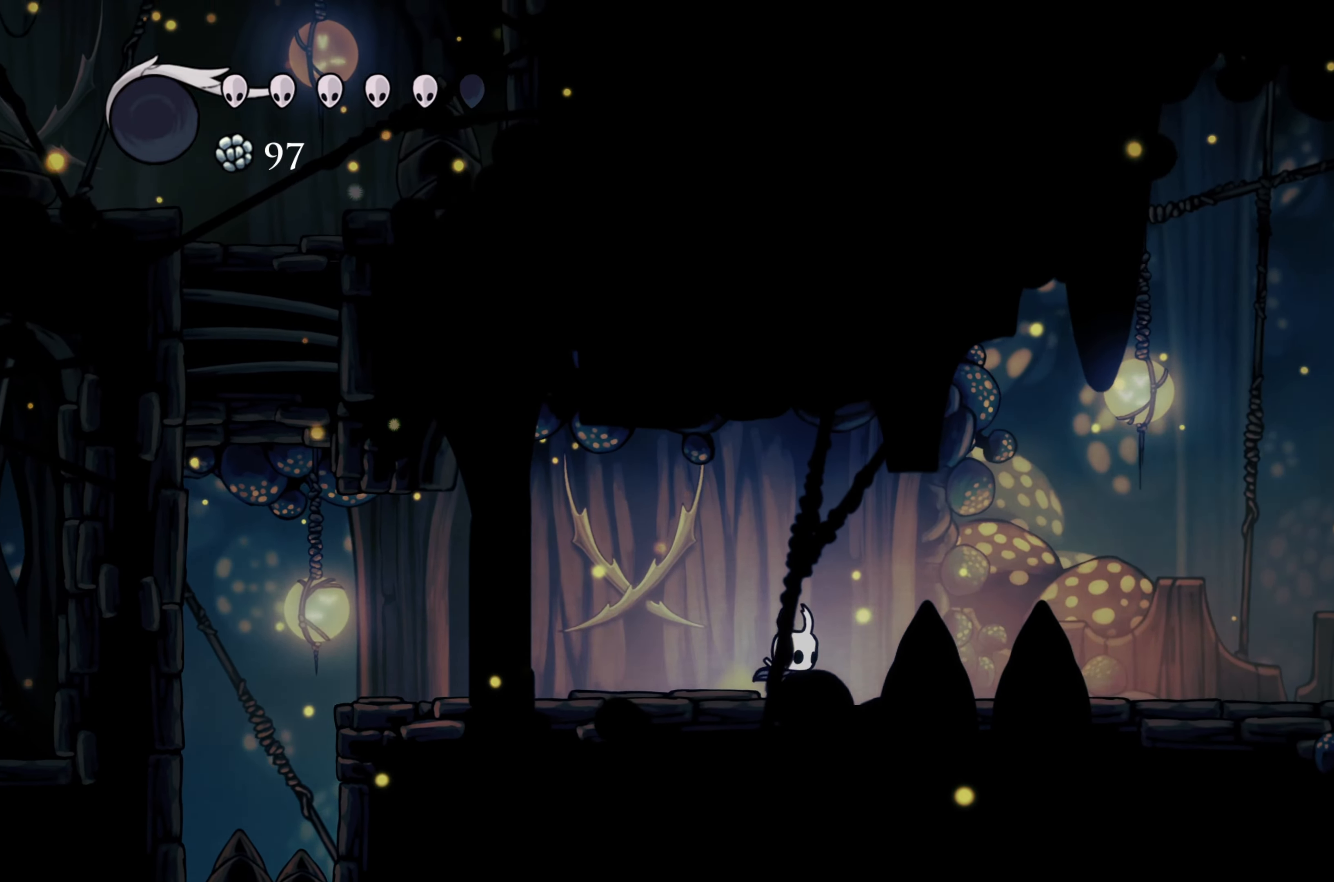
{"buttons": [], "left_stick": "right", "right_stick": "center", "events": []}
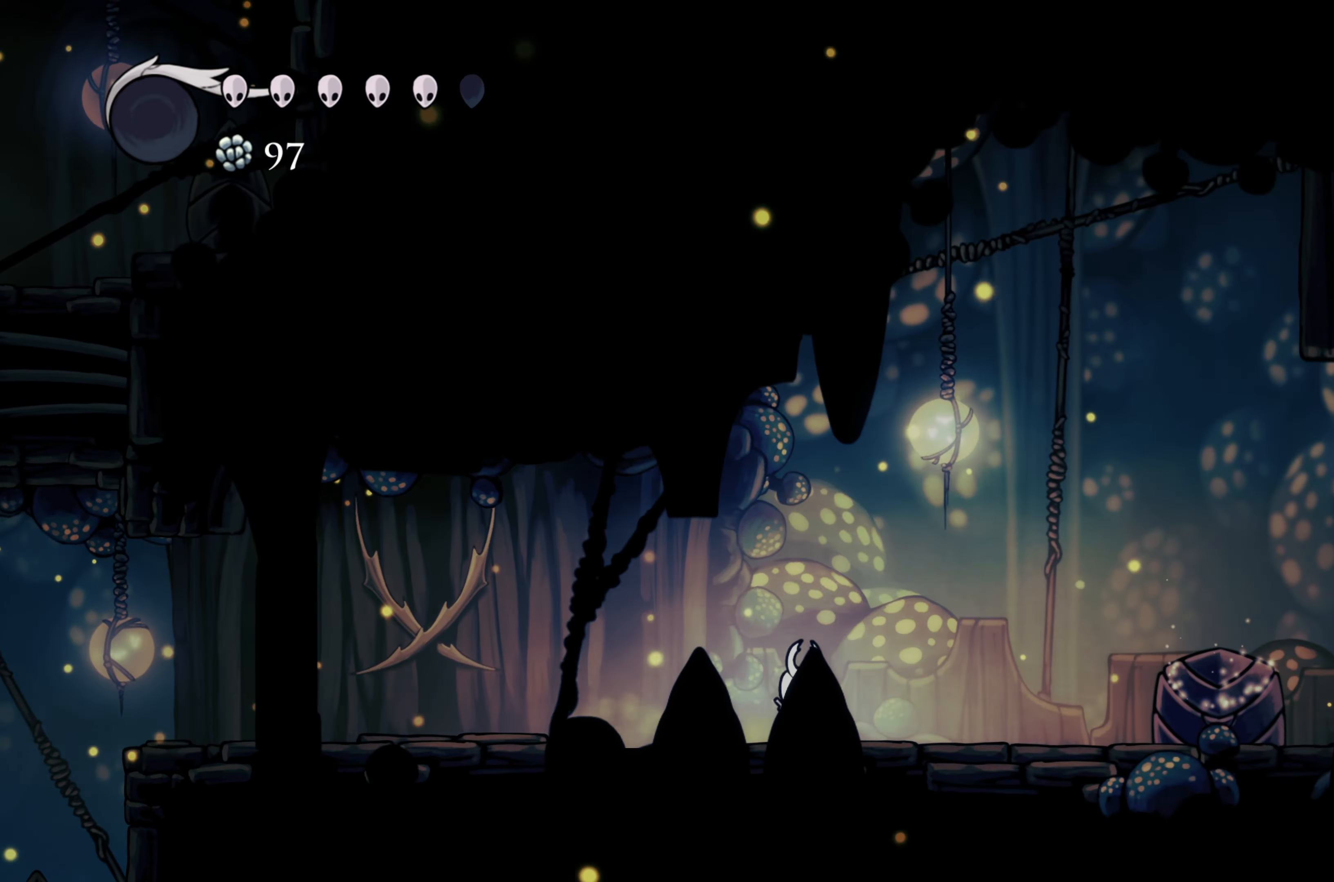
{"buttons": [], "left_stick": "right", "right_stick": "center", "events": []}
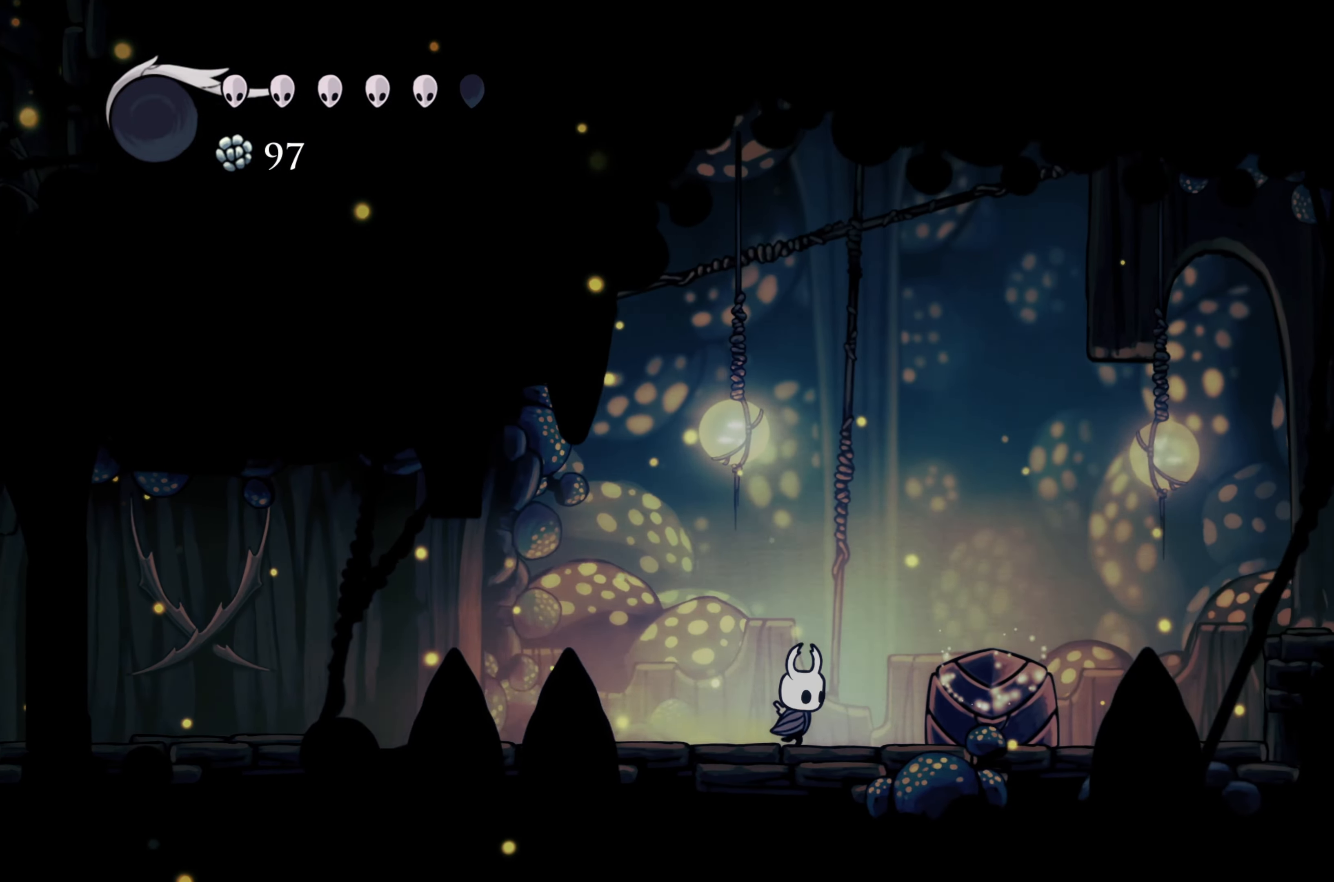
{"buttons": [], "left_stick": "left", "right_stick": "center", "events": [[117, "X", "down"], [200, "X", "up"], [284, "left_stick", "left"]]}